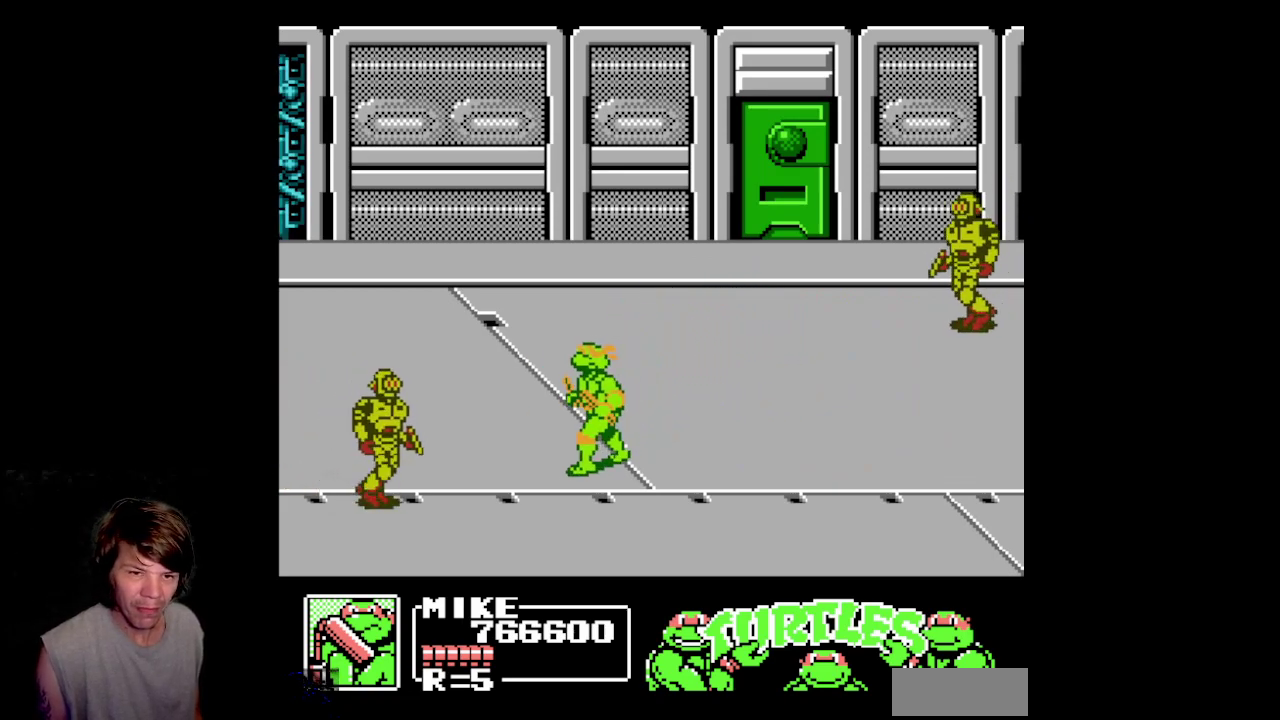
Gameplay with a controller (Nintendo layout); each line is a JSON object with the inputs held at the frame after it. "events" lists button and stick changes between this image and that frame as [ms after this image, input, new state], when the widget could be followed in between. Not read: L3 R3.
{"buttons": ["B", "DPAD_DOWN", "DPAD_LEFT"], "events": [[233, "B", "down"]]}
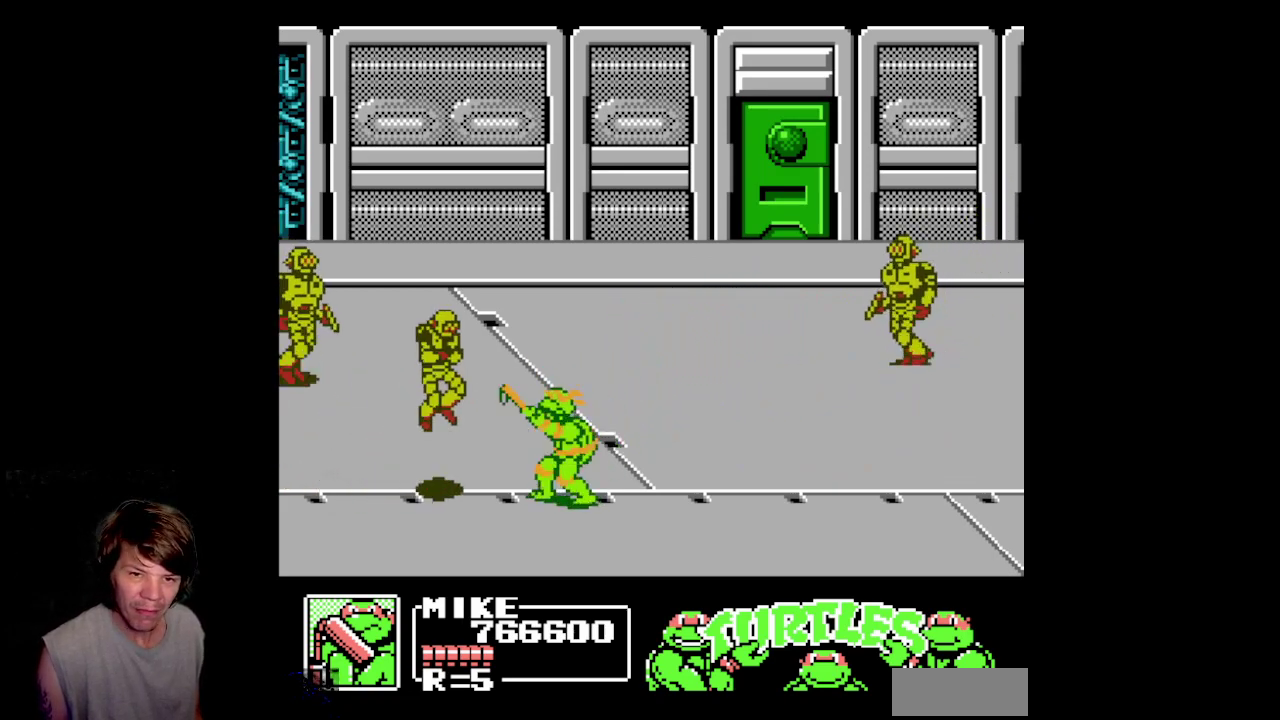
{"buttons": [], "events": [[150, "DPAD_DOWN", "up"], [183, "DPAD_UP", "down"], [200, "B", "up"], [267, "DPAD_LEFT", "up"], [383, "DPAD_RIGHT", "down"], [400, "DPAD_UP", "up"], [467, "DPAD_RIGHT", "up"]]}
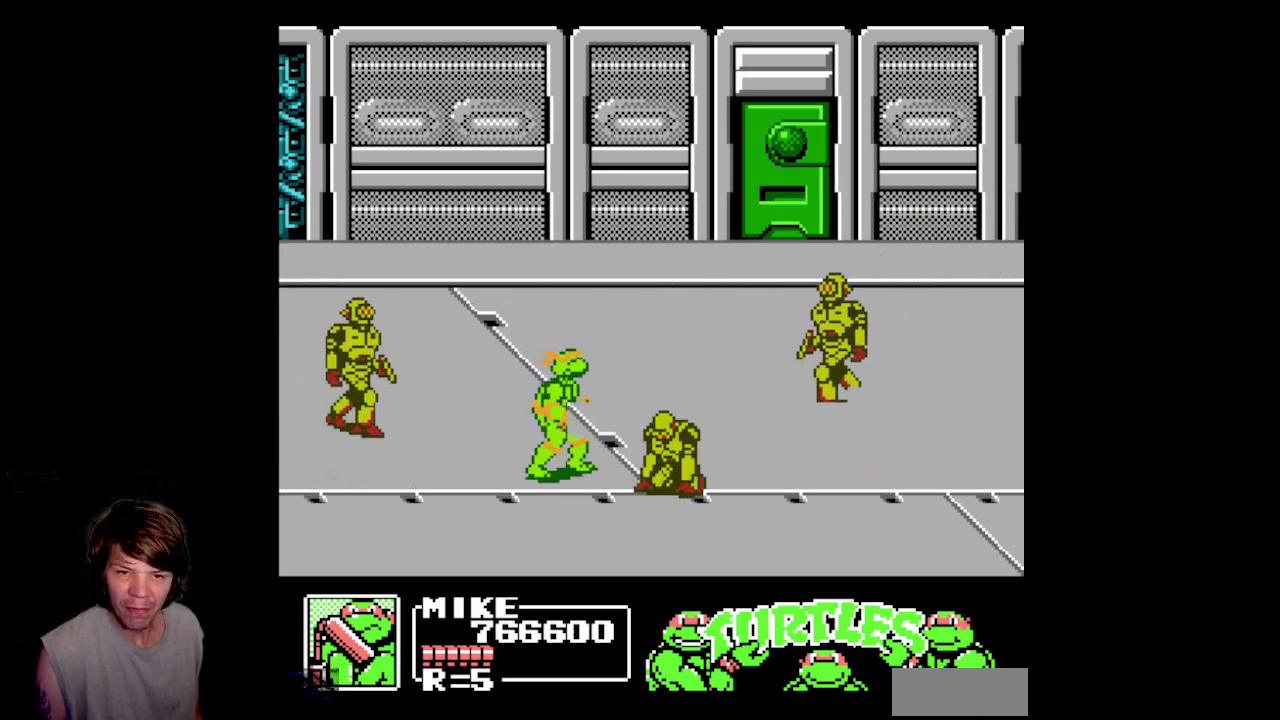
{"buttons": ["B", "DPAD_DOWN"], "events": [[133, "DPAD_DOWN", "down"], [200, "B", "down"]]}
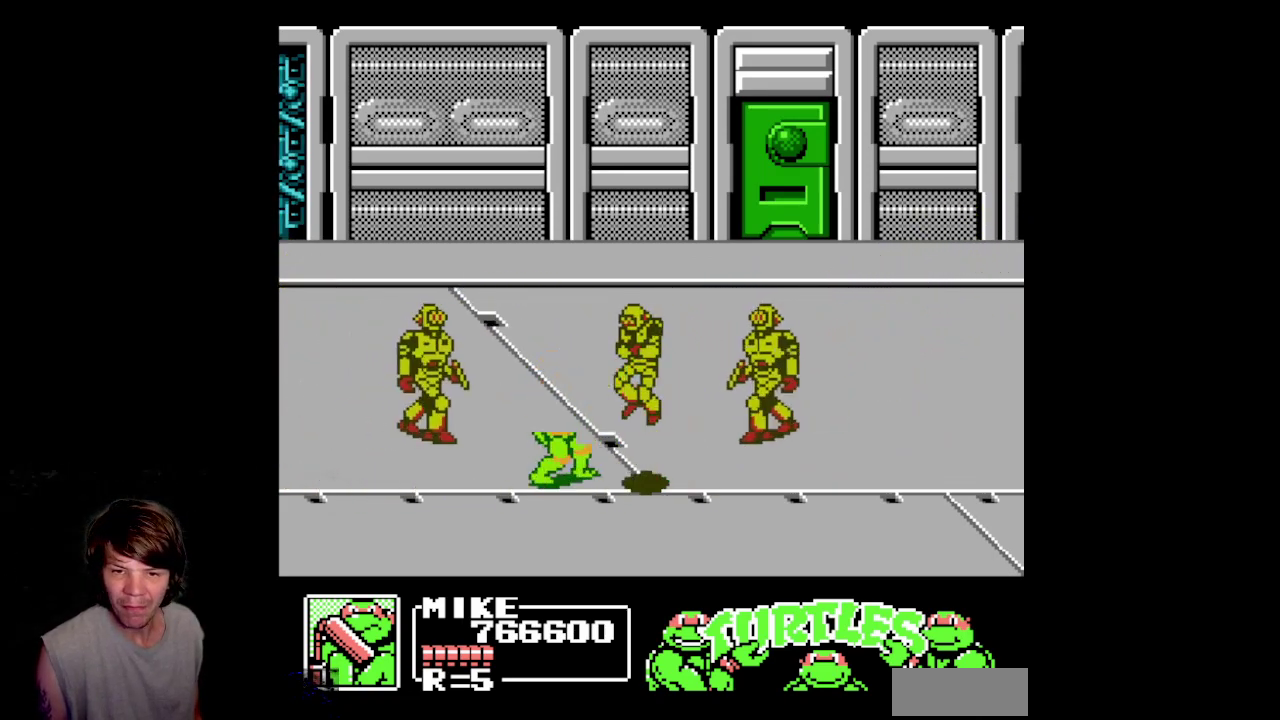
{"buttons": ["DPAD_LEFT"], "events": [[100, "B", "up"], [117, "DPAD_RIGHT", "down"], [167, "DPAD_DOWN", "up"], [183, "DPAD_RIGHT", "up"], [267, "DPAD_LEFT", "down"]]}
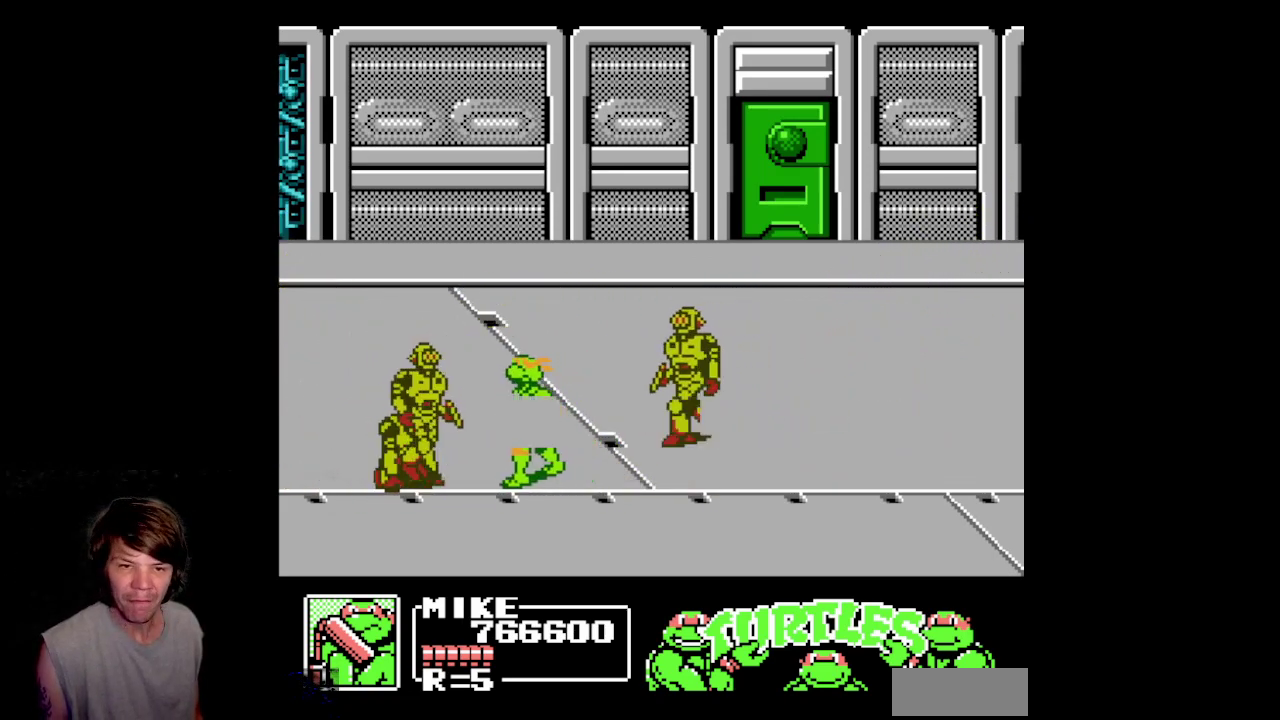
{"buttons": ["DPAD_LEFT"], "events": [[150, "B", "down"], [483, "B", "up"]]}
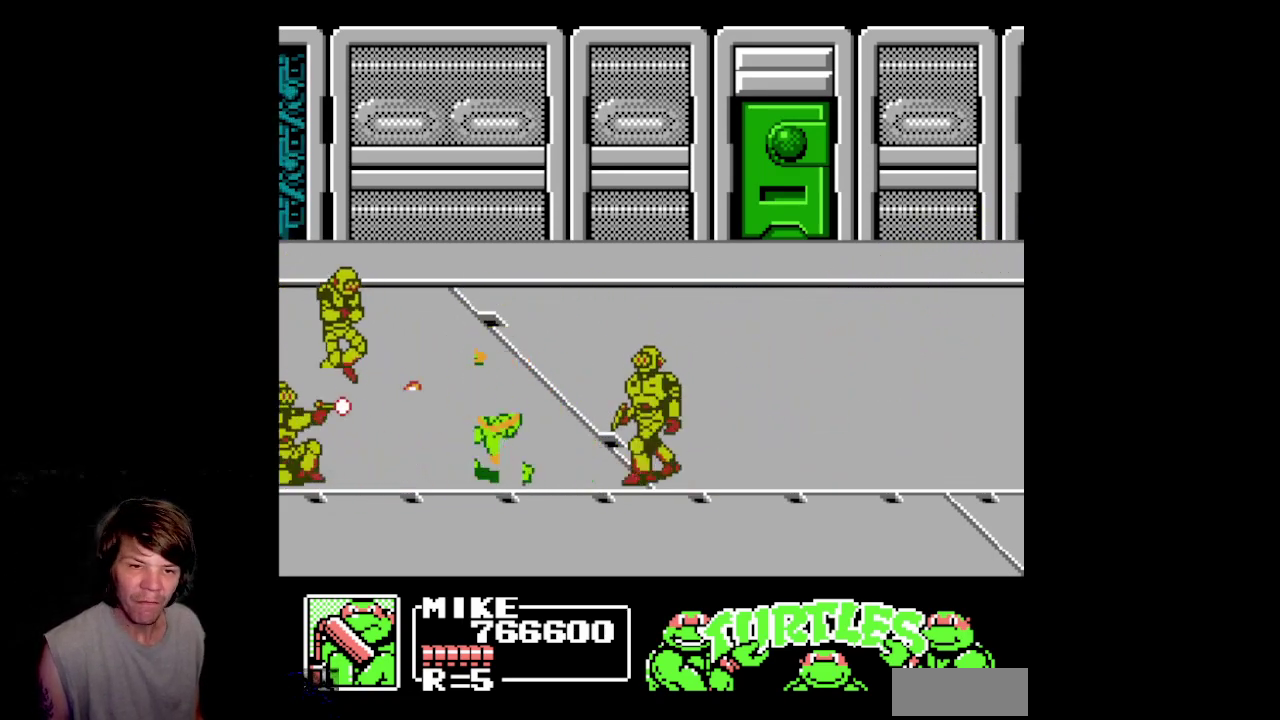
{"buttons": ["DPAD_UP"], "events": [[300, "DPAD_UP", "down"], [483, "DPAD_LEFT", "up"]]}
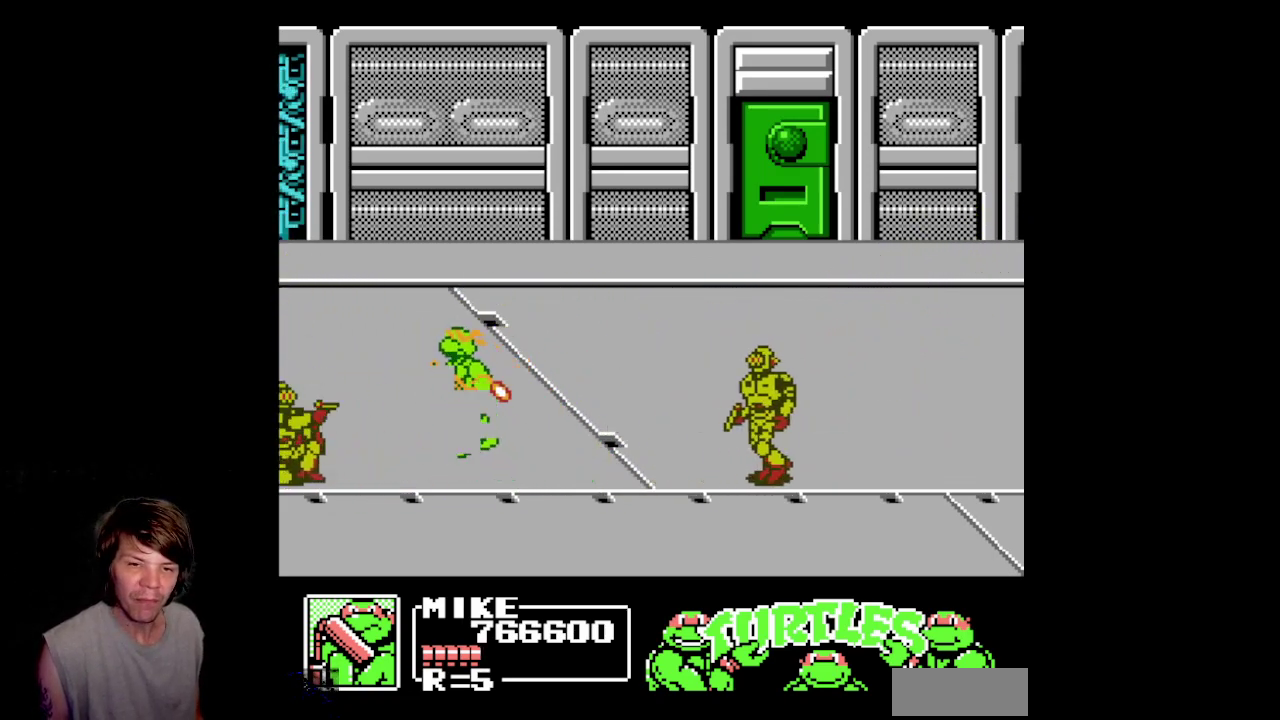
{"buttons": ["DPAD_LEFT"], "events": [[300, "DPAD_LEFT", "down"], [367, "DPAD_UP", "up"]]}
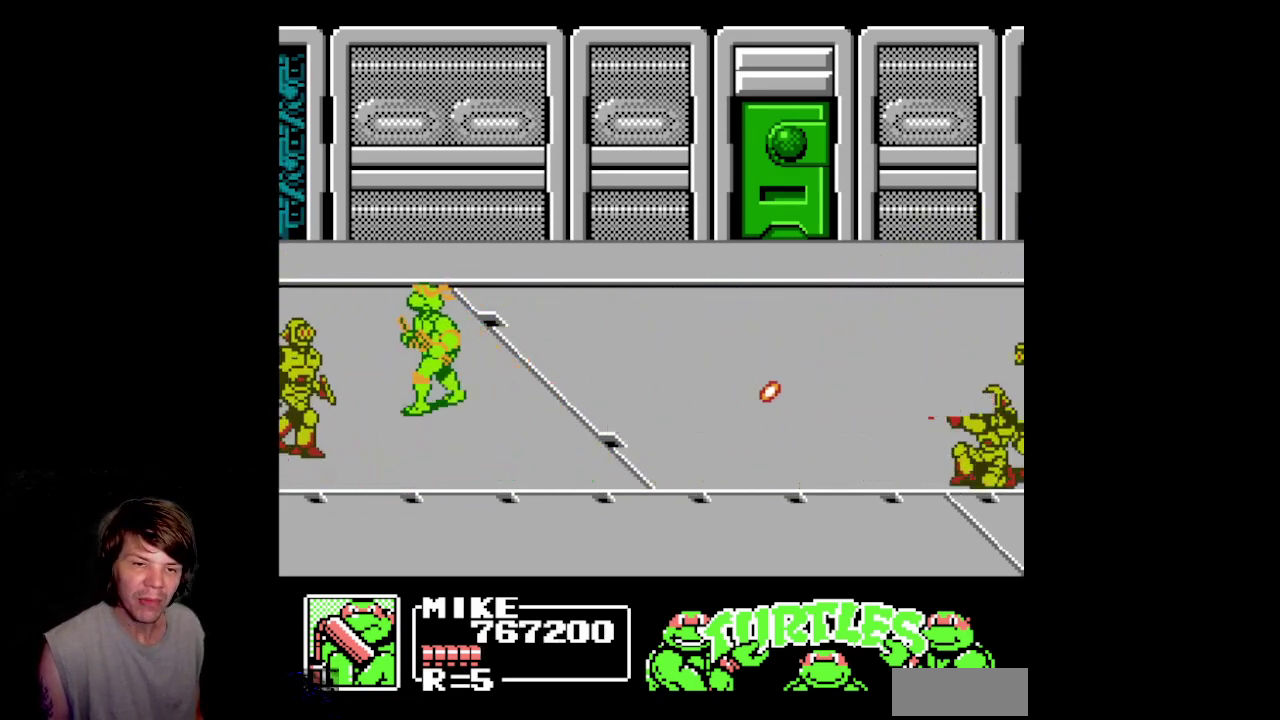
{"buttons": ["B", "DPAD_DOWN"], "events": [[133, "DPAD_DOWN", "down"], [183, "B", "down"], [233, "DPAD_LEFT", "up"]]}
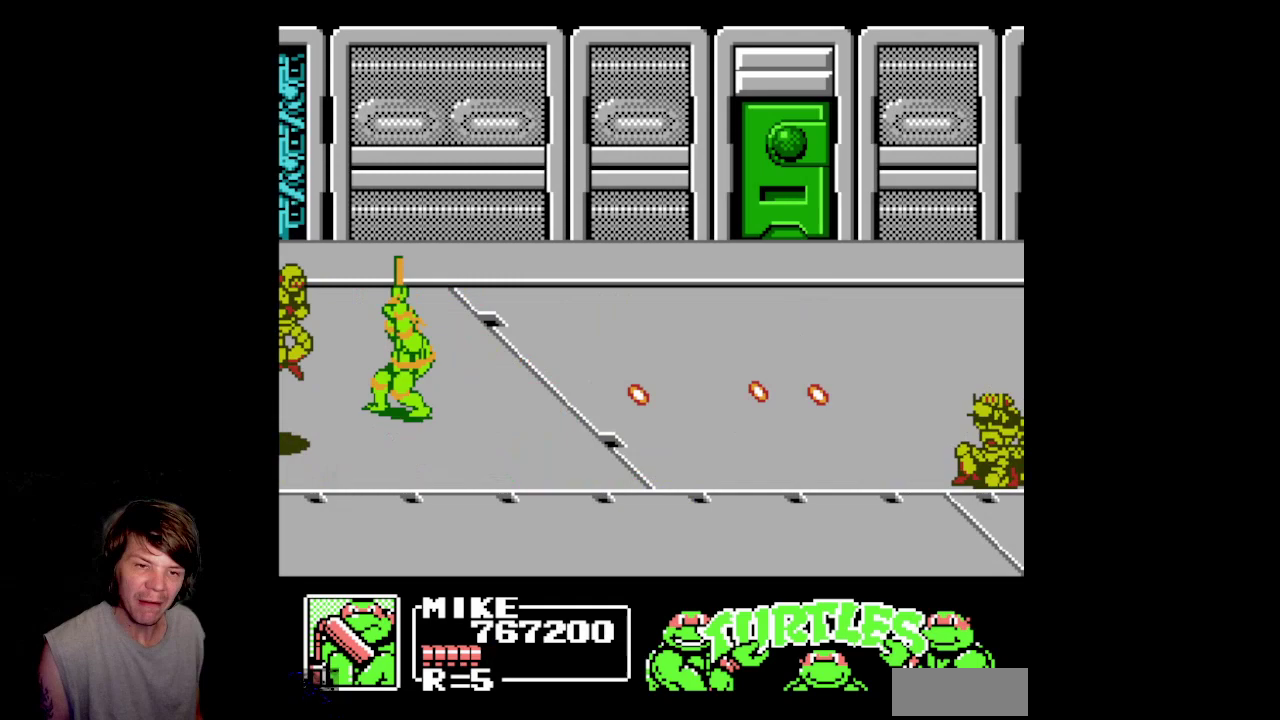
{"buttons": ["DPAD_DOWN", "DPAD_RIGHT"], "events": [[67, "DPAD_LEFT", "down"], [133, "B", "up"], [217, "DPAD_LEFT", "up"], [233, "DPAD_DOWN", "up"], [267, "DPAD_UP", "down"], [283, "DPAD_RIGHT", "down"], [400, "DPAD_UP", "up"], [467, "DPAD_DOWN", "down"]]}
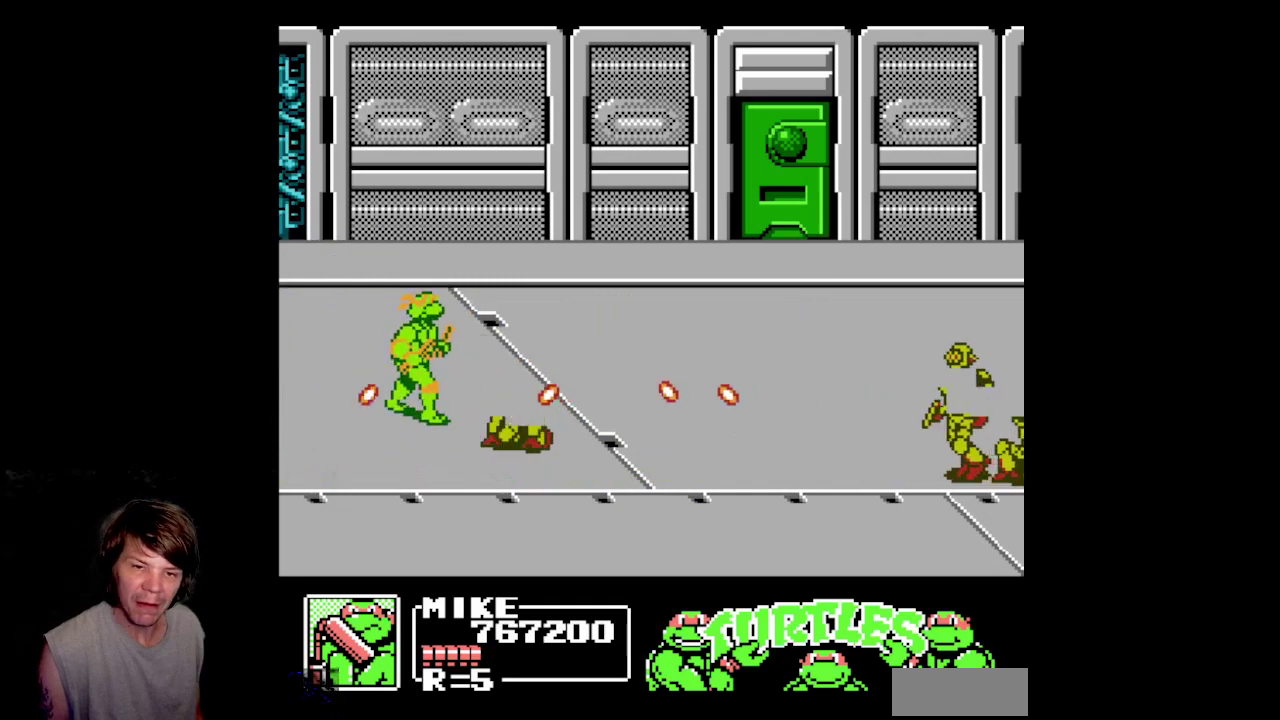
{"buttons": ["DPAD_RIGHT"], "events": [[17, "DPAD_RIGHT", "up"], [83, "B", "down"], [433, "DPAD_RIGHT", "down"], [450, "DPAD_DOWN", "up"], [483, "B", "up"]]}
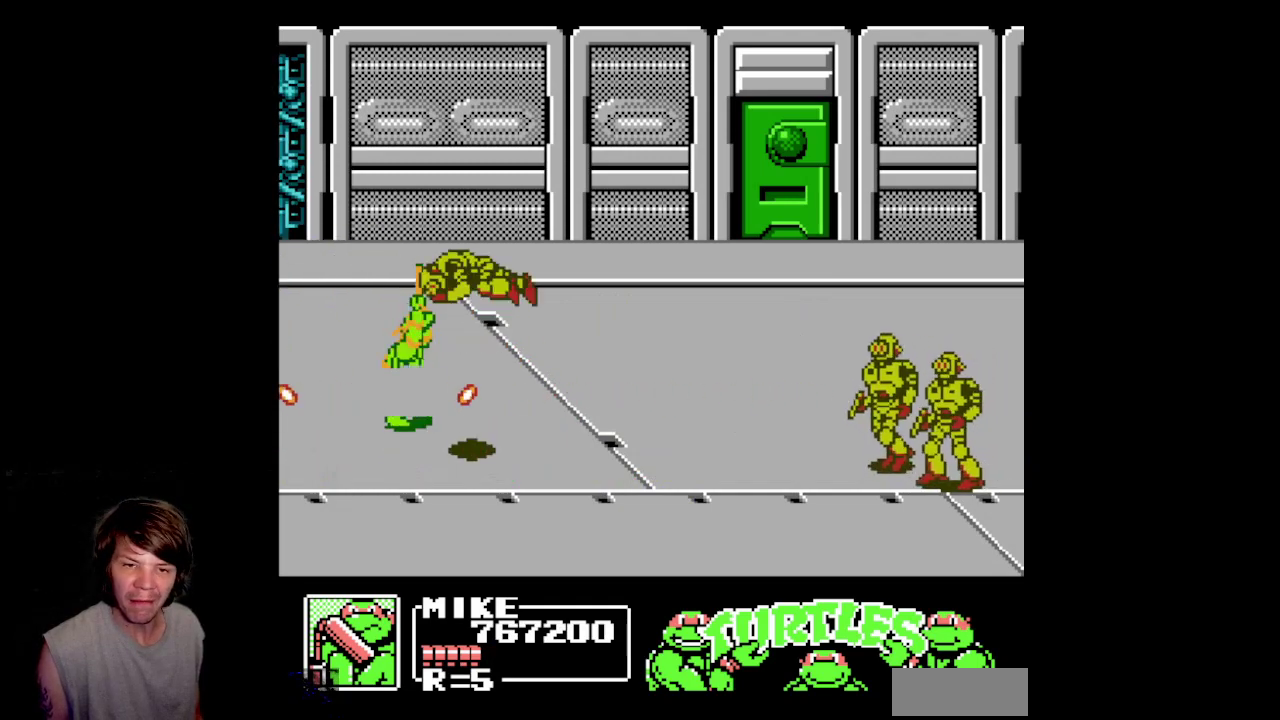
{"buttons": ["B"], "events": [[17, "DPAD_RIGHT", "up"], [17, "DPAD_UP", "down"], [150, "DPAD_LEFT", "down"], [167, "DPAD_UP", "up"], [283, "DPAD_LEFT", "up"], [450, "B", "down"]]}
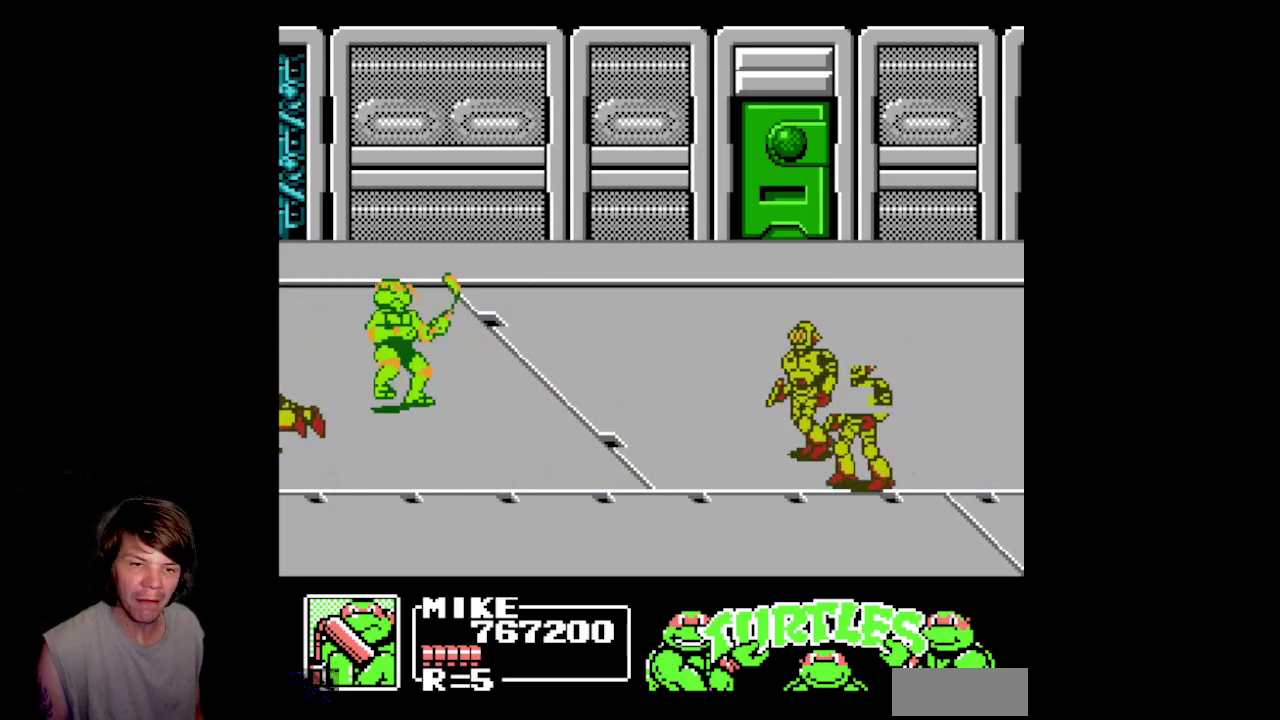
{"buttons": ["DPAD_UP", "DPAD_RIGHT"], "events": [[300, "DPAD_RIGHT", "down"], [333, "B", "up"], [467, "DPAD_UP", "down"]]}
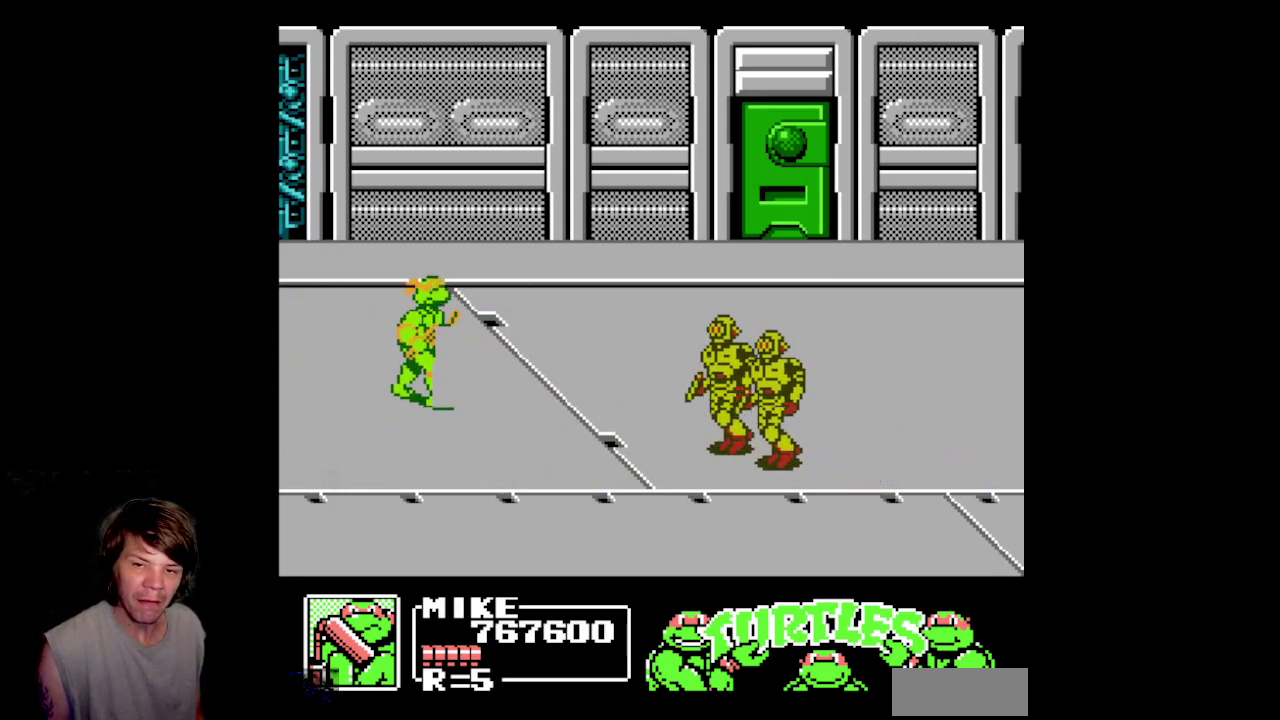
{"buttons": ["DPAD_RIGHT"], "events": [[333, "DPAD_UP", "up"]]}
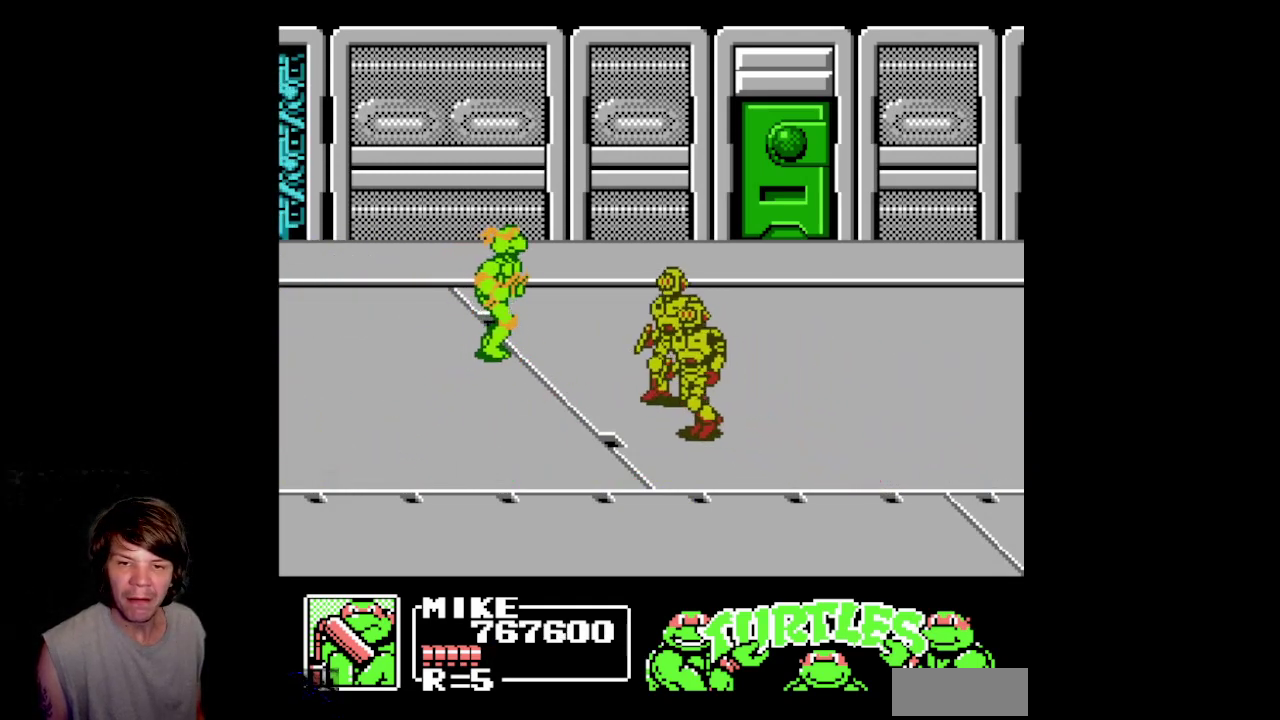
{"buttons": ["B", "DPAD_DOWN", "DPAD_RIGHT"], "events": [[150, "DPAD_DOWN", "down"], [250, "B", "down"]]}
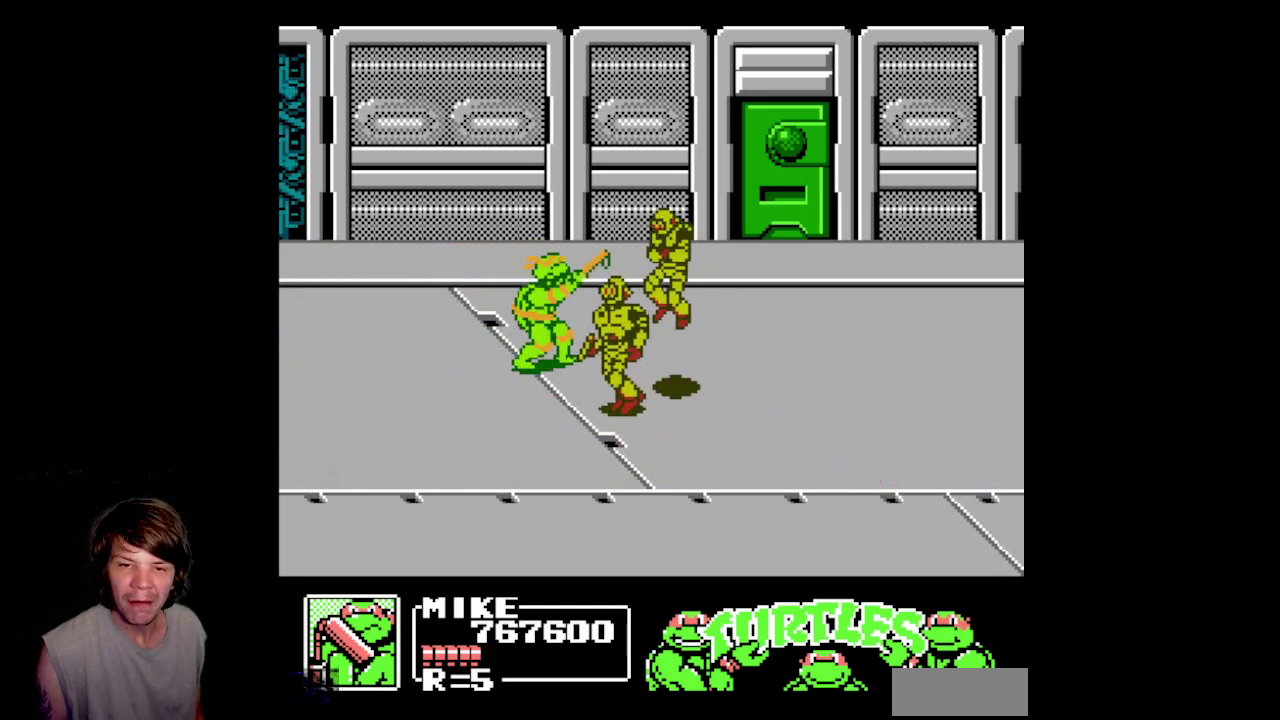
{"buttons": ["B", "DPAD_LEFT"], "events": [[183, "B", "up"], [217, "DPAD_DOWN", "up"], [383, "DPAD_UP", "down"], [400, "DPAD_RIGHT", "up"], [417, "DPAD_LEFT", "down"], [450, "DPAD_UP", "up"], [483, "B", "down"]]}
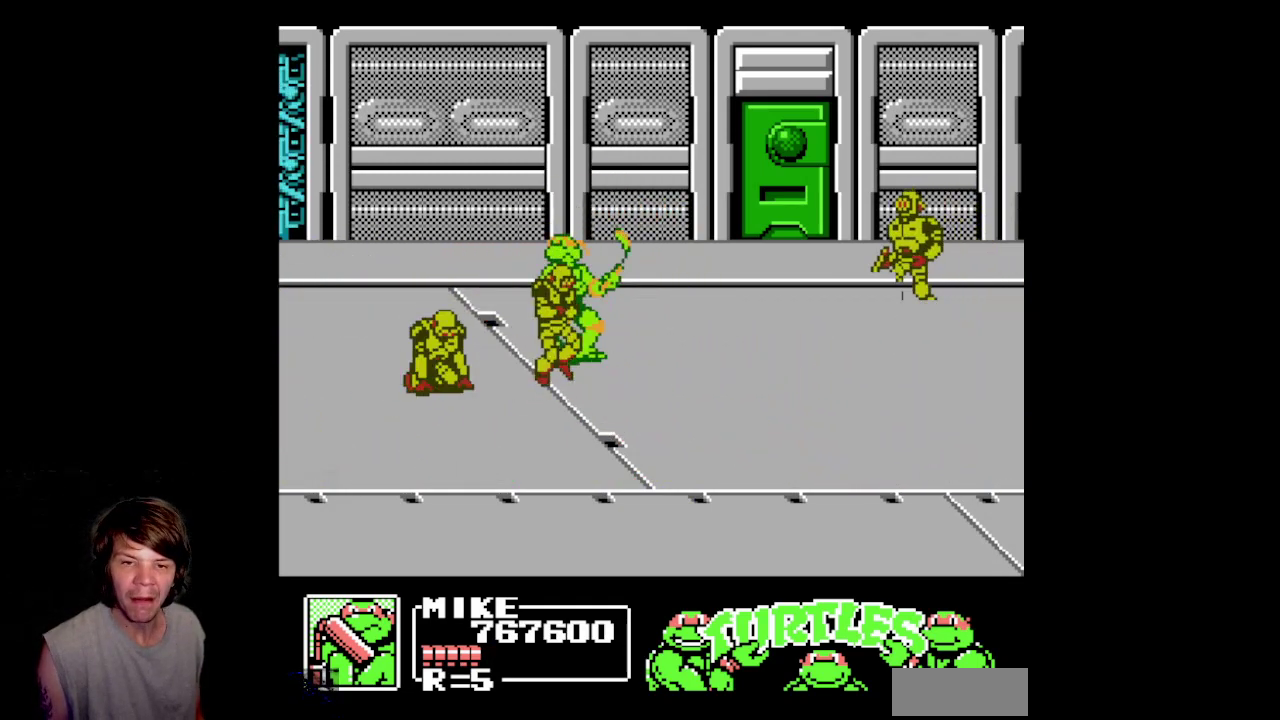
{"buttons": ["B", "DPAD_DOWN"], "events": [[83, "DPAD_LEFT", "up"], [250, "DPAD_DOWN", "down"], [317, "B", "up"], [417, "DPAD_LEFT", "down"], [450, "B", "down"], [500, "DPAD_LEFT", "up"]]}
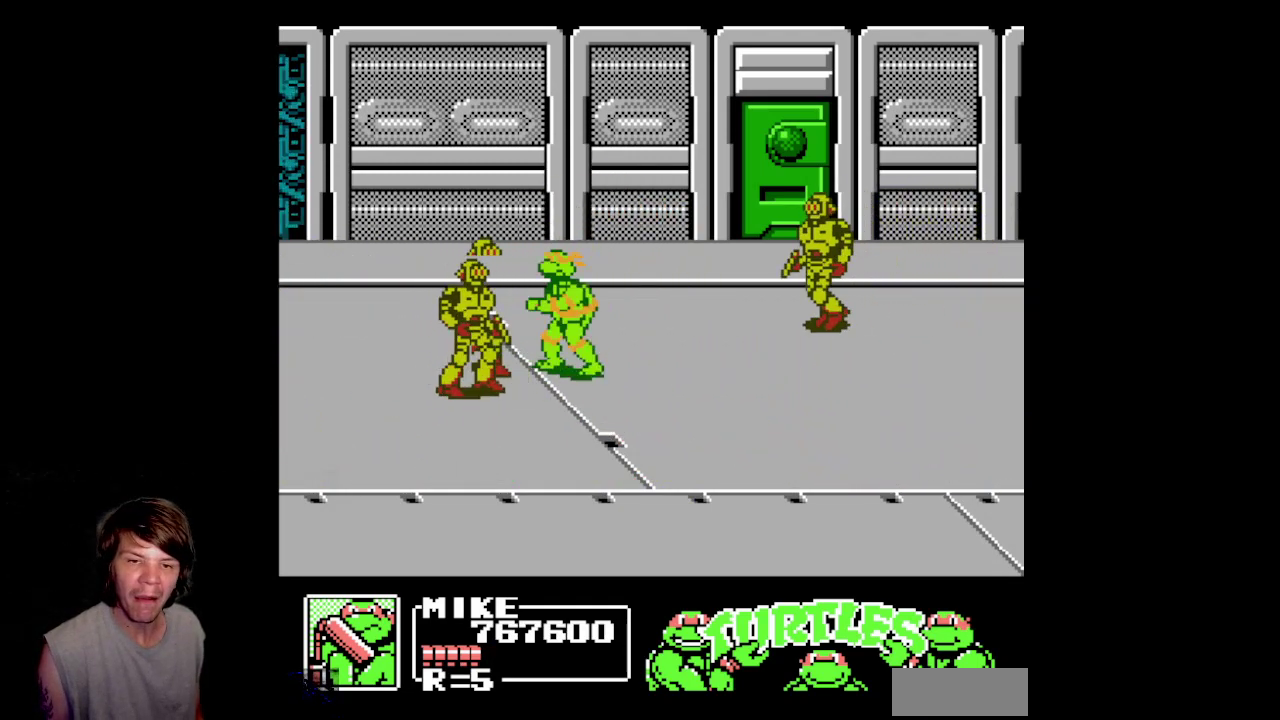
{"buttons": ["B", "DPAD_DOWN"], "events": [[200, "B", "up"], [250, "B", "down"]]}
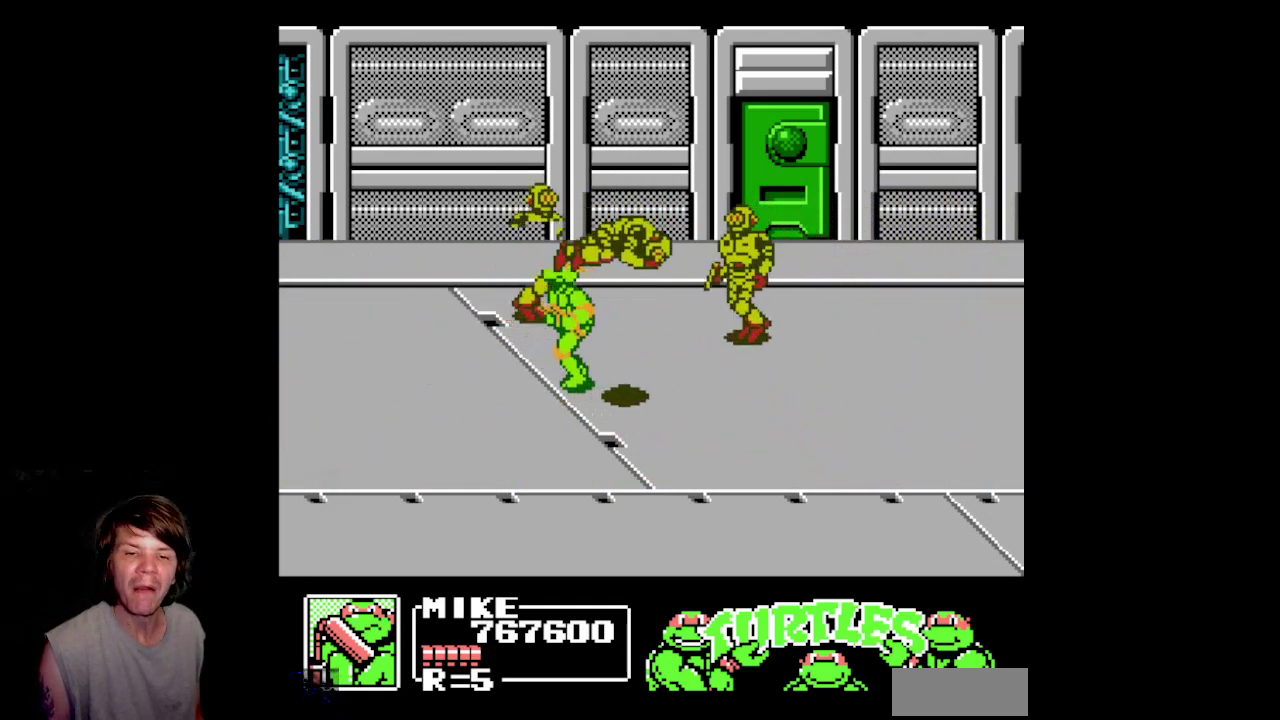
{"buttons": ["B", "DPAD_RIGHT"], "events": [[17, "B", "up"], [33, "DPAD_LEFT", "down"], [83, "DPAD_DOWN", "up"], [217, "DPAD_UP", "down"], [233, "DPAD_LEFT", "up"], [417, "DPAD_RIGHT", "down"], [483, "B", "down"], [483, "DPAD_UP", "up"]]}
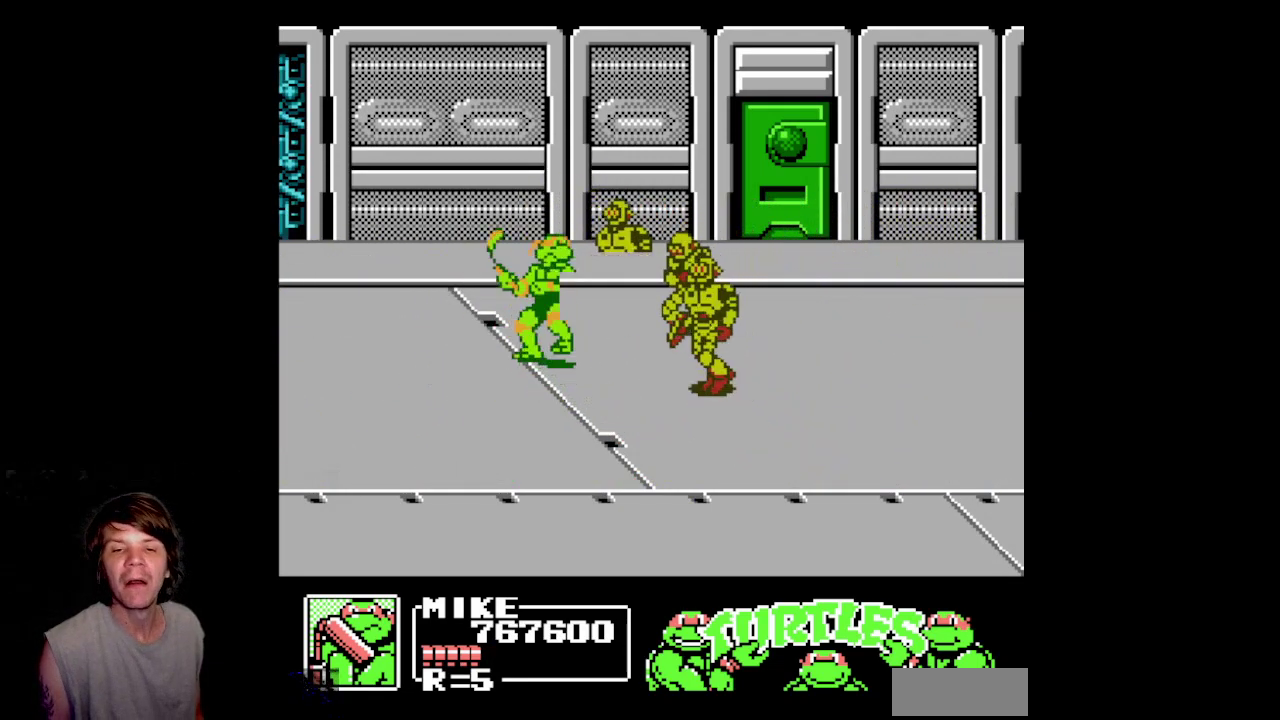
{"buttons": ["DPAD_RIGHT"], "events": [[250, "B", "up"], [350, "B", "down"], [483, "B", "up"]]}
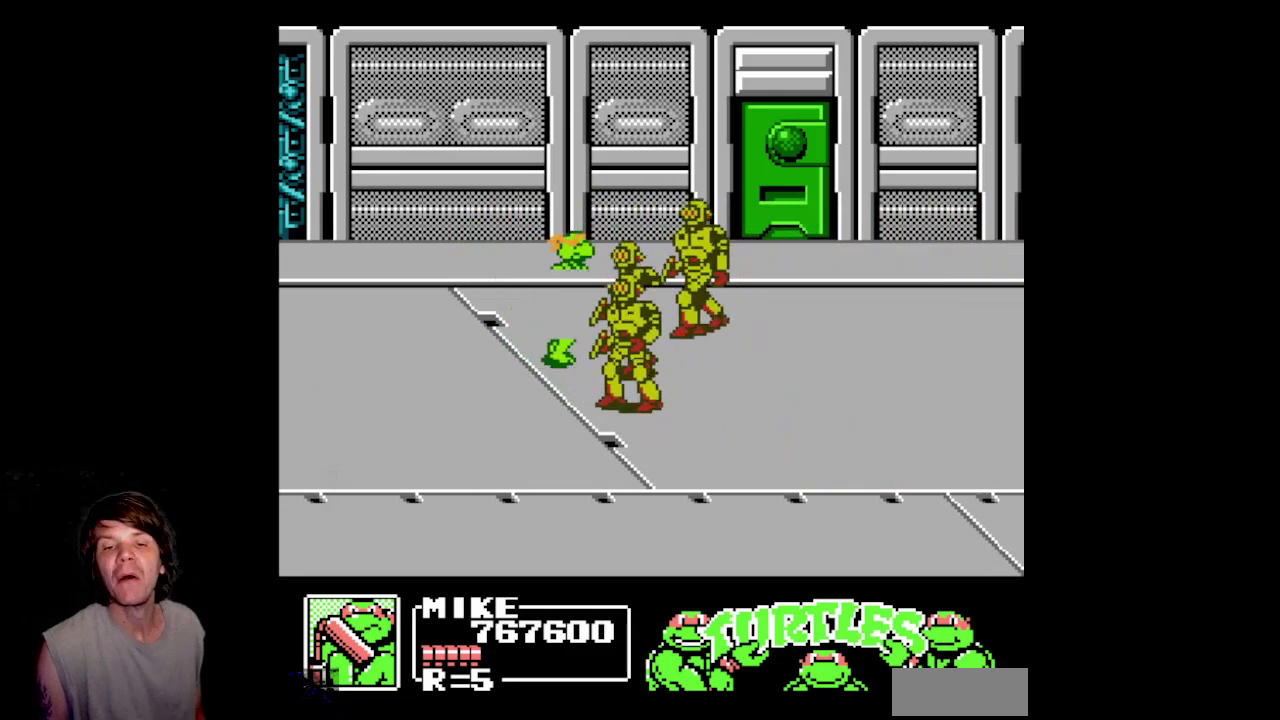
{"buttons": ["DPAD_RIGHT"], "events": [[33, "B", "down"], [183, "B", "up"], [233, "B", "down"], [400, "B", "up"]]}
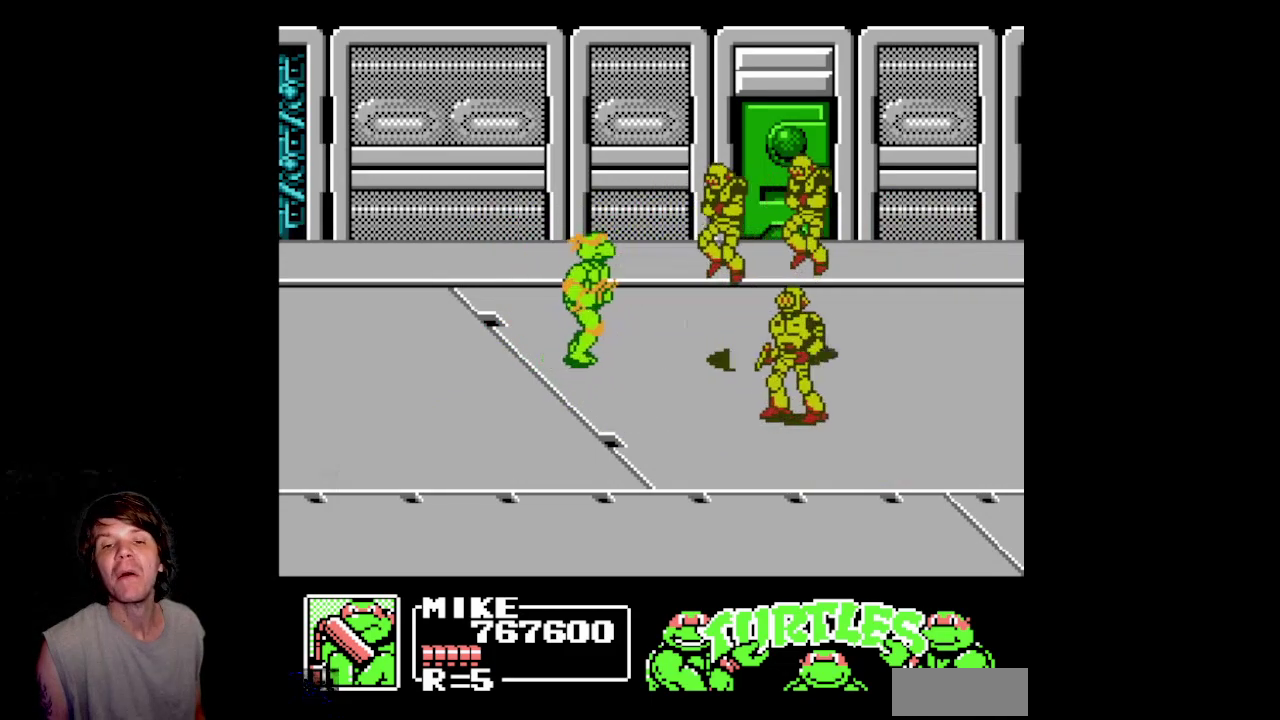
{"buttons": ["DPAD_RIGHT"], "events": []}
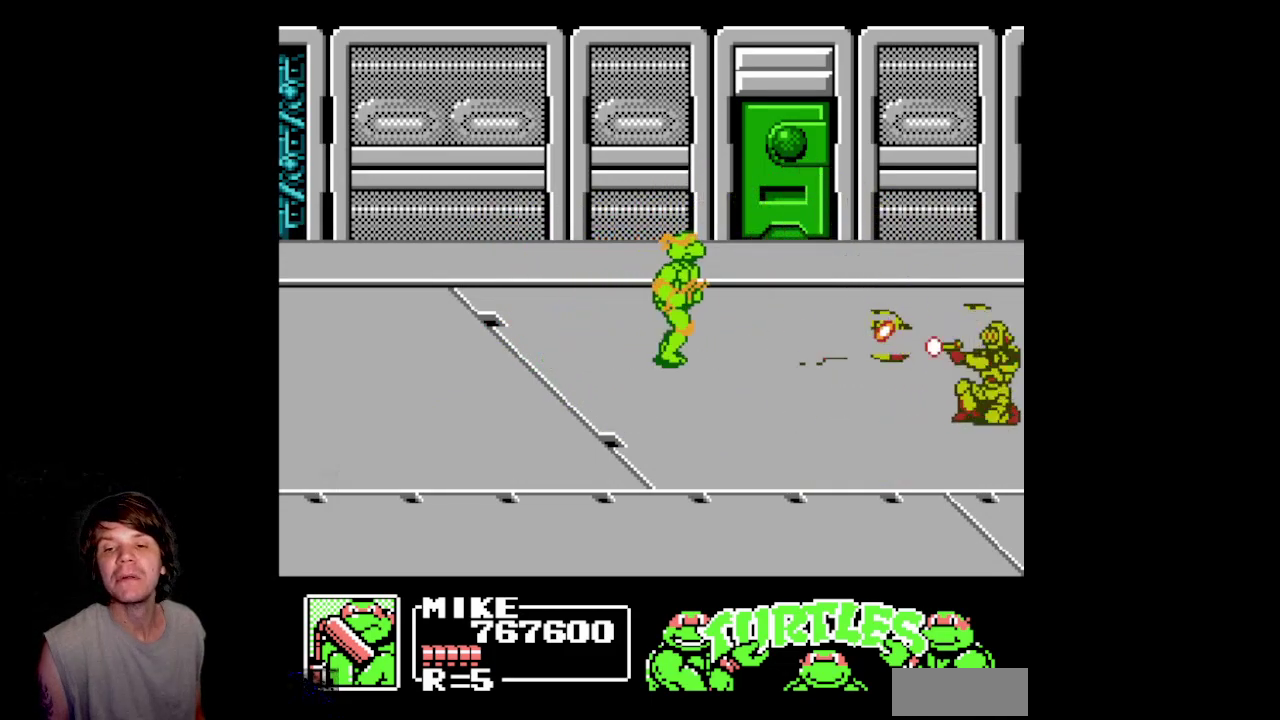
{"buttons": ["DPAD_RIGHT"], "events": [[150, "DPAD_UP", "down"], [400, "DPAD_UP", "up"]]}
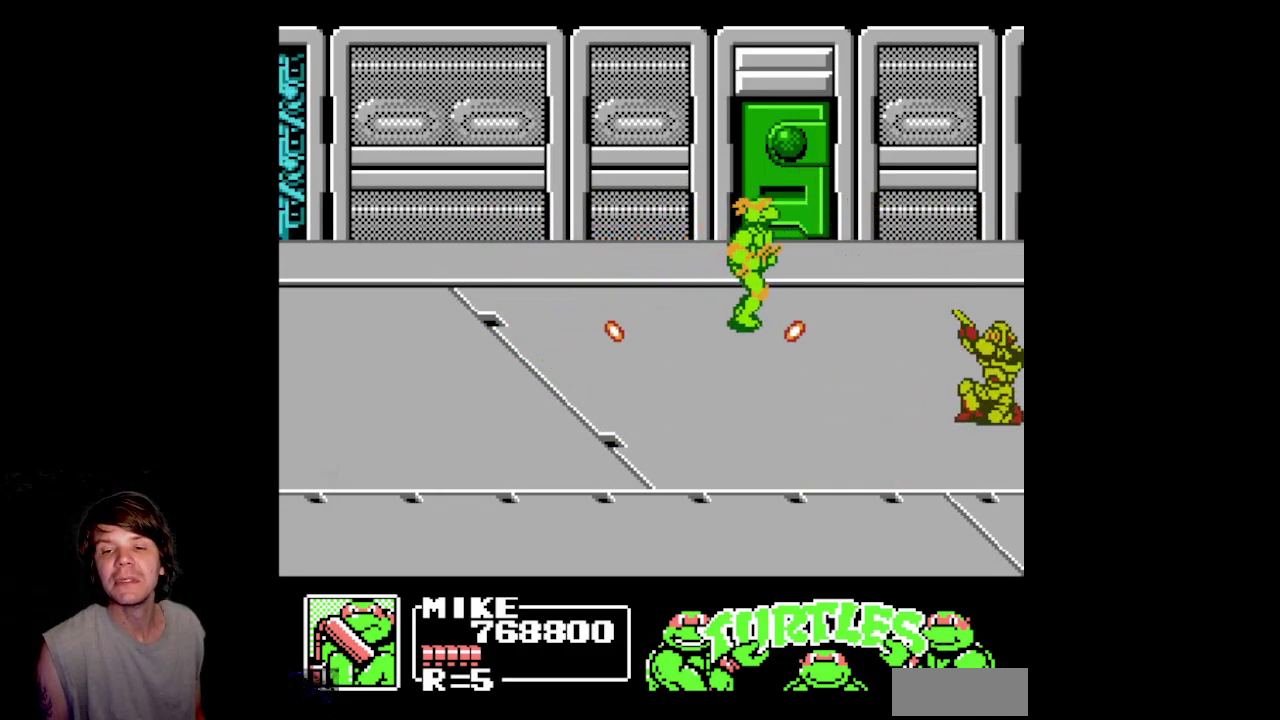
{"buttons": ["DPAD_DOWN", "DPAD_RIGHT"], "events": [[267, "DPAD_DOWN", "down"]]}
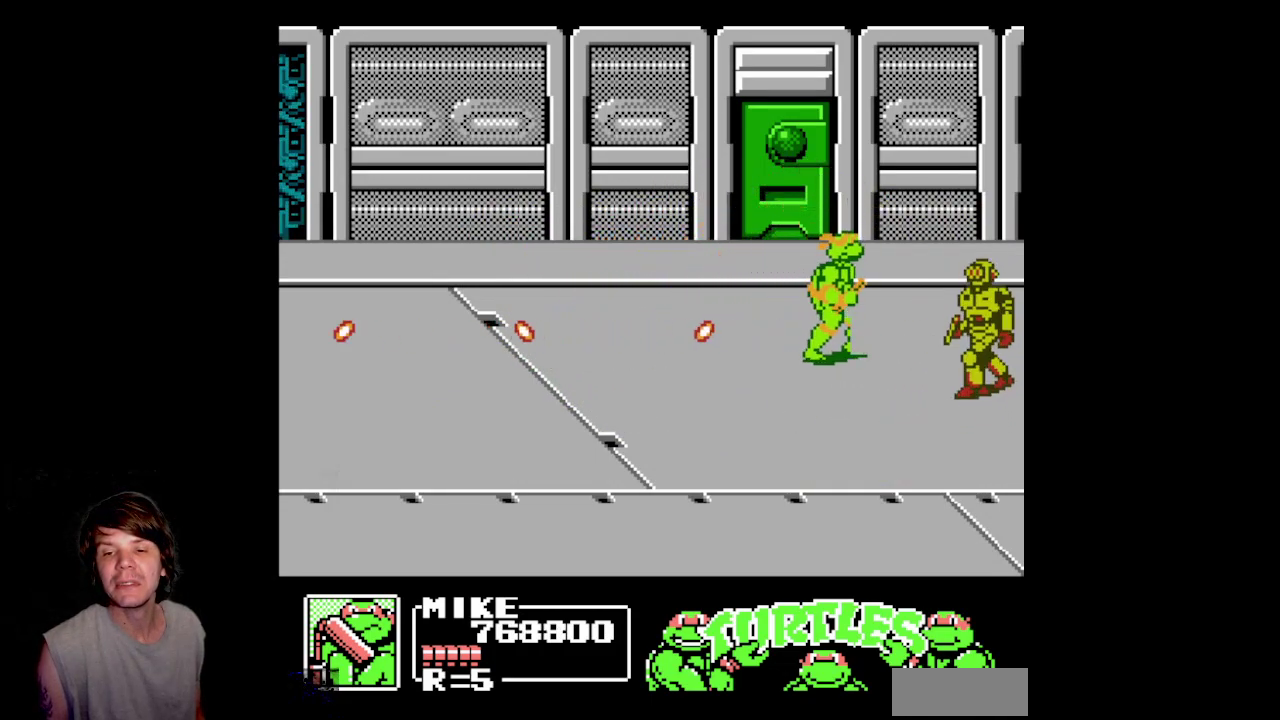
{"buttons": ["DPAD_RIGHT"], "events": [[117, "DPAD_DOWN", "up"], [133, "B", "down"], [167, "DPAD_RIGHT", "up"], [417, "B", "up"], [450, "DPAD_RIGHT", "down"]]}
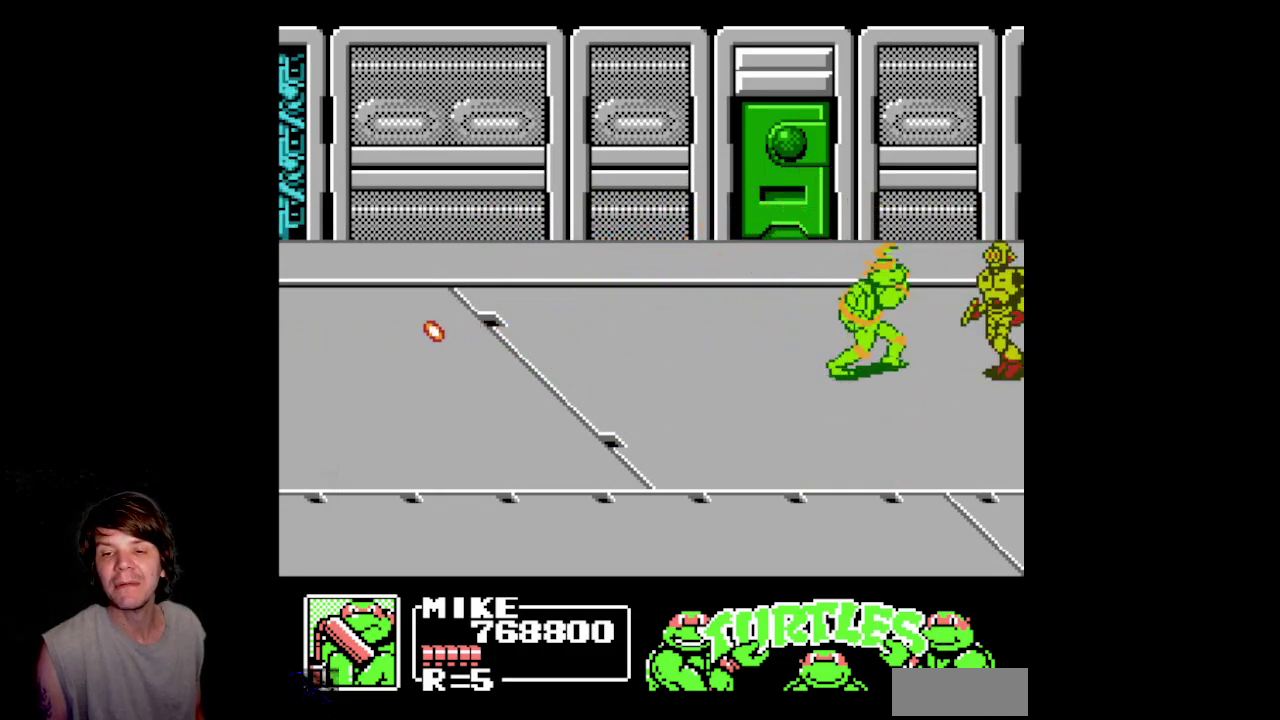
{"buttons": ["B"], "events": [[133, "B", "down"], [133, "DPAD_RIGHT", "up"], [267, "B", "up"], [333, "B", "down"]]}
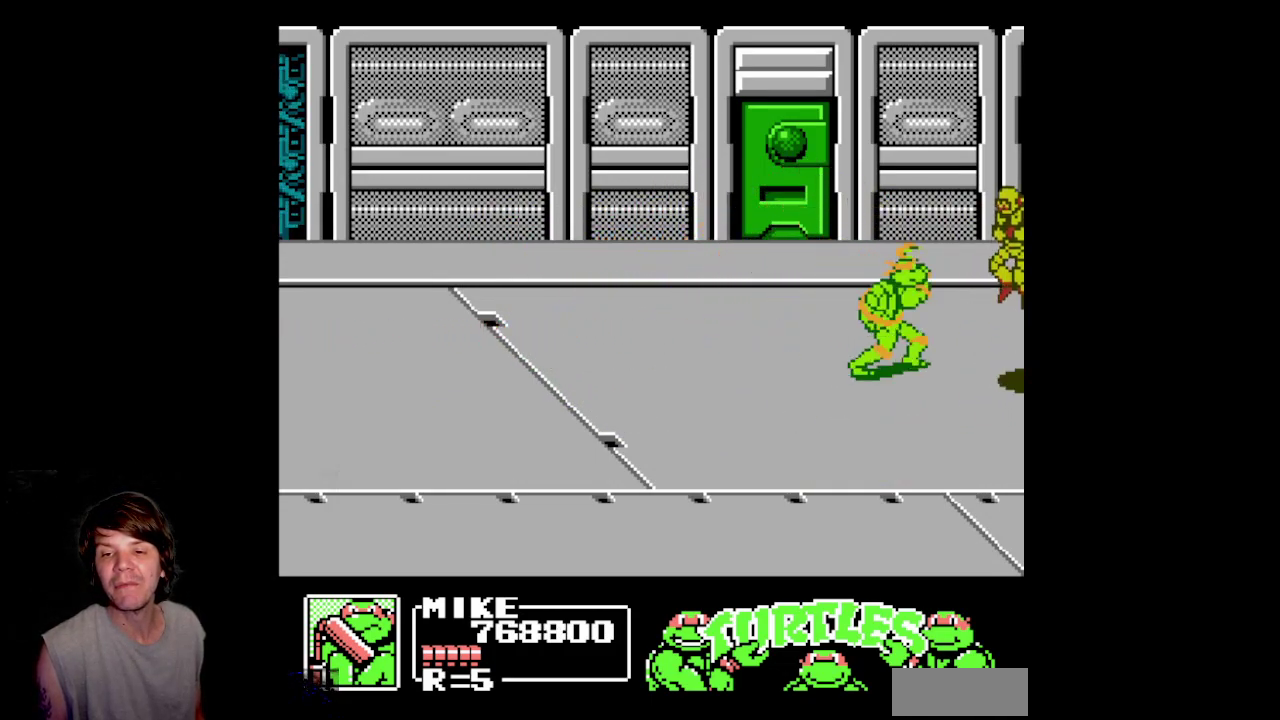
{"buttons": ["DPAD_LEFT"], "events": [[17, "B", "up"], [400, "DPAD_LEFT", "down"]]}
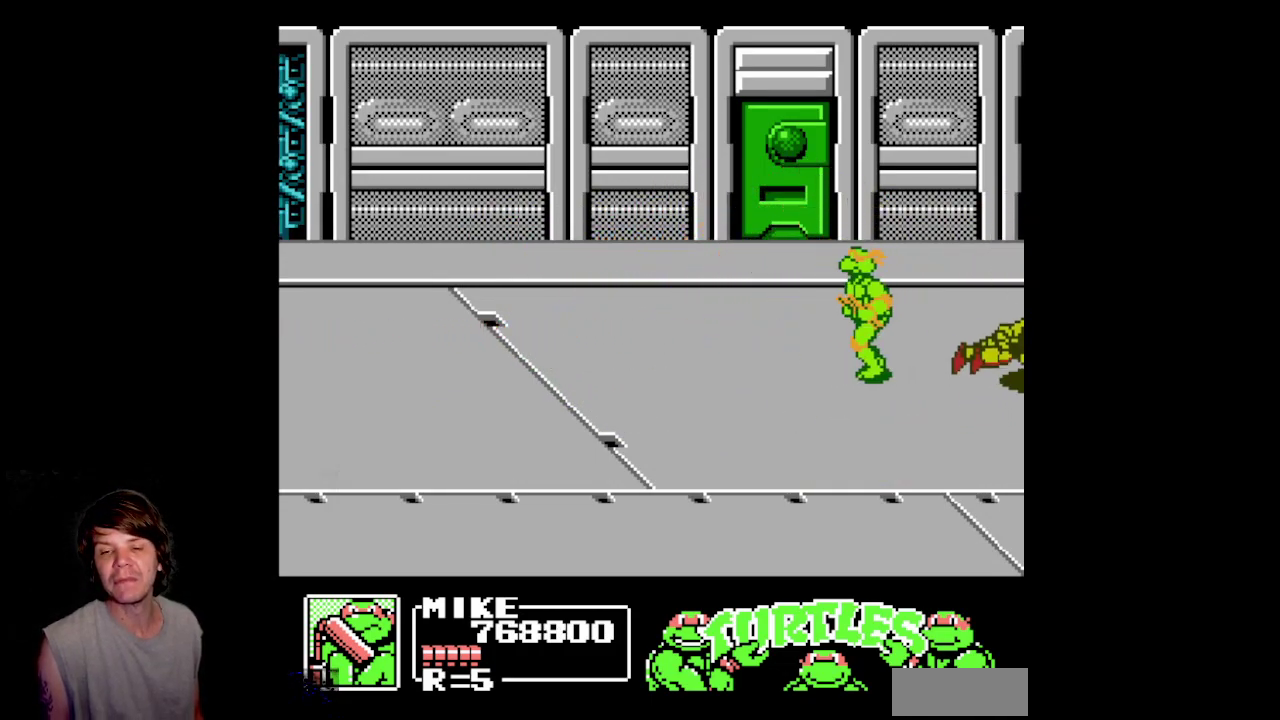
{"buttons": ["DPAD_LEFT"], "events": []}
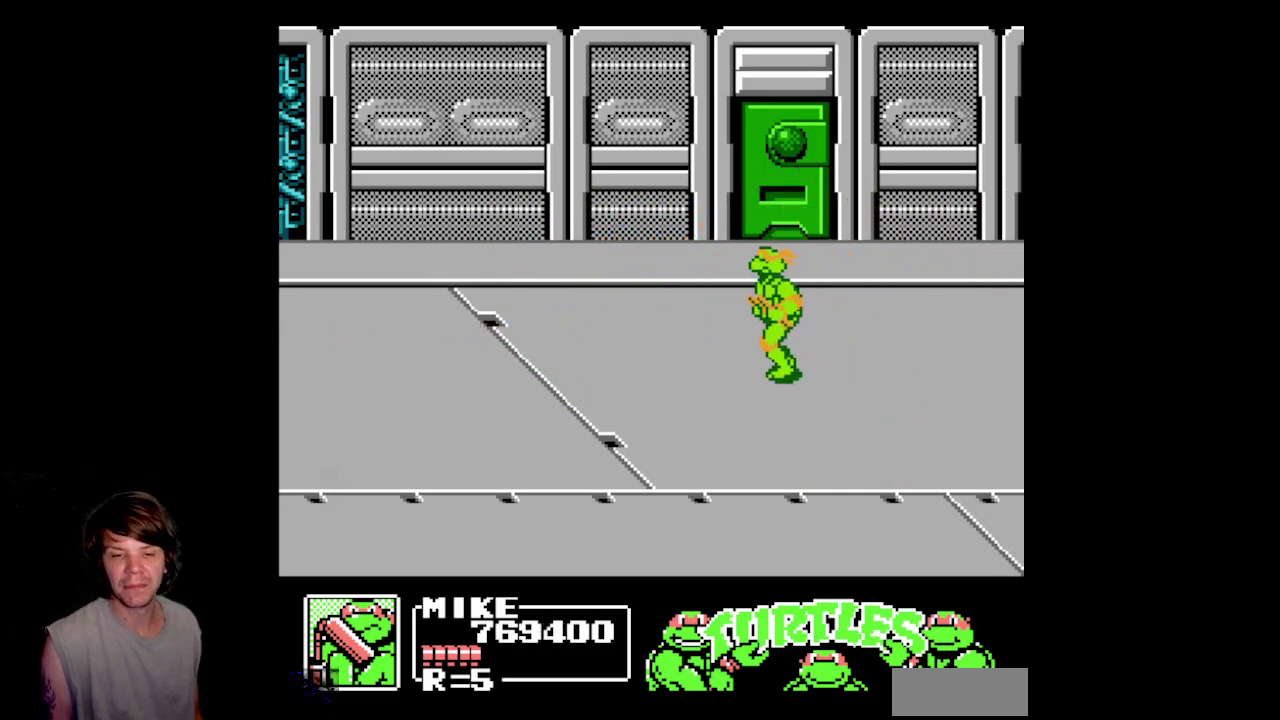
{"buttons": ["DPAD_DOWN"], "events": [[350, "DPAD_LEFT", "up"], [383, "DPAD_DOWN", "down"]]}
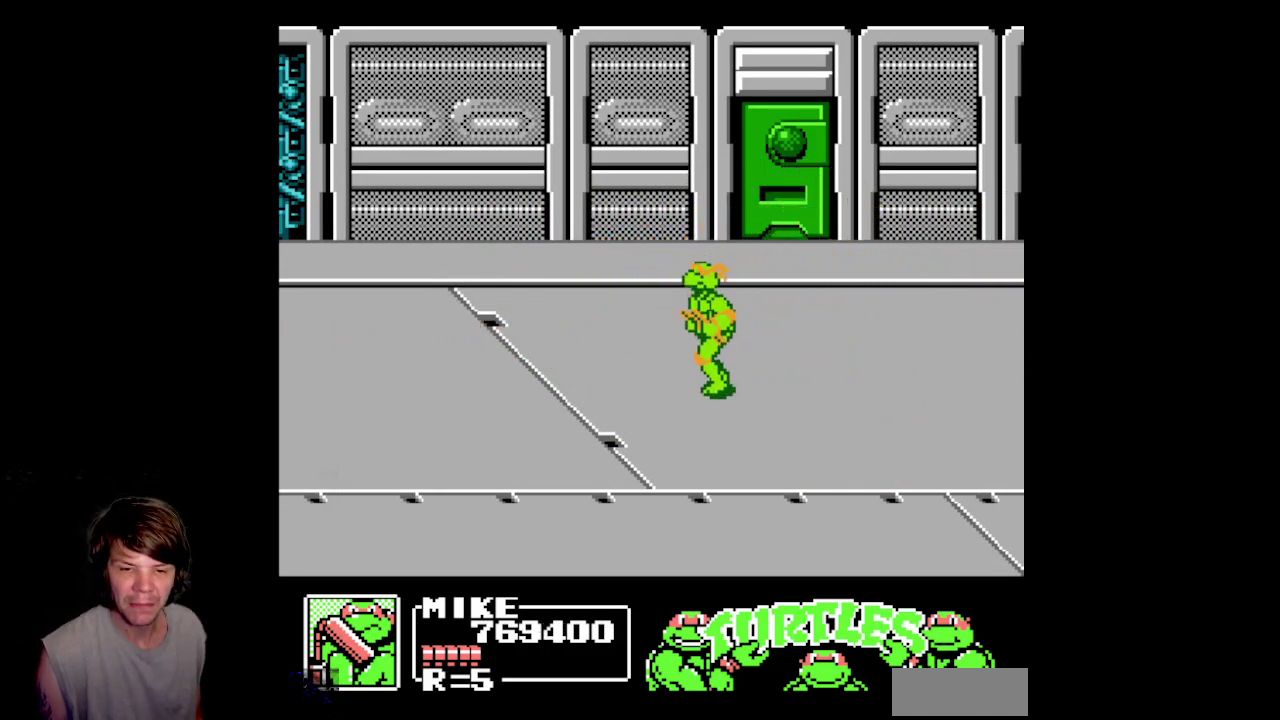
{"buttons": ["DPAD_RIGHT"], "events": [[283, "DPAD_RIGHT", "down"], [300, "DPAD_DOWN", "up"]]}
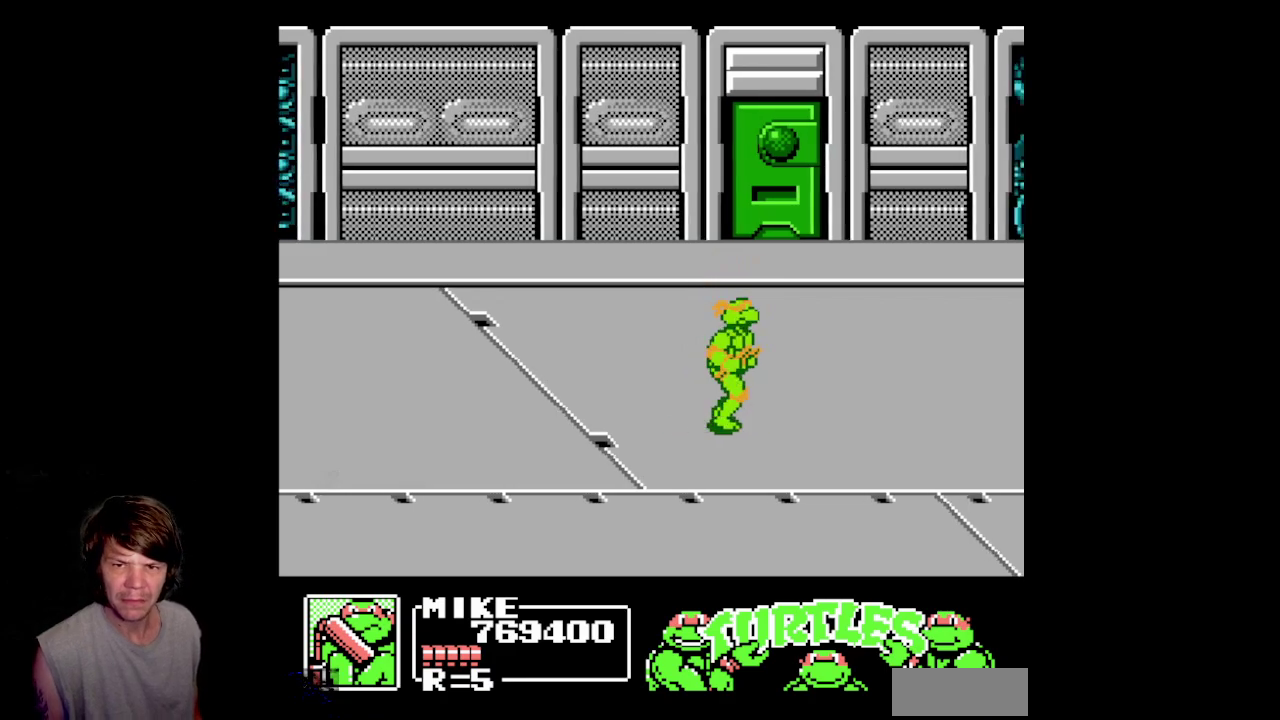
{"buttons": ["DPAD_RIGHT"], "events": []}
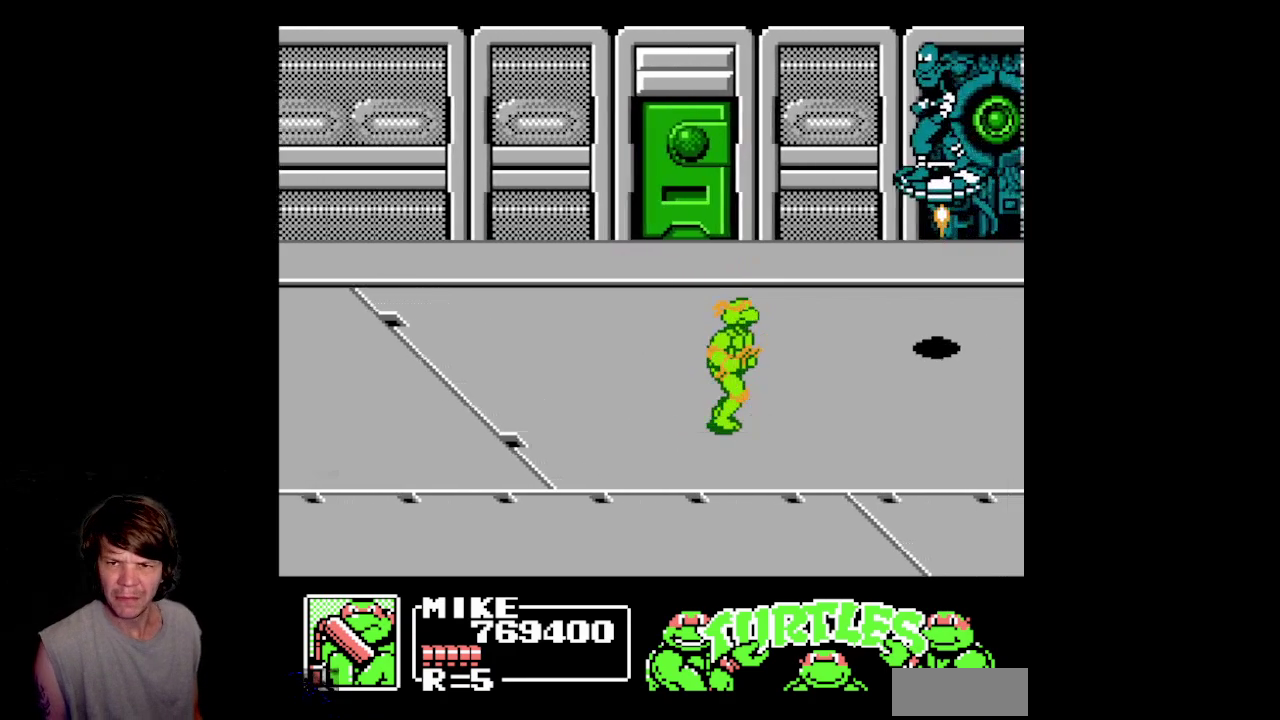
{"buttons": ["A", "DPAD_UP", "DPAD_LEFT"], "events": [[133, "DPAD_RIGHT", "up"], [283, "DPAD_LEFT", "down"], [283, "DPAD_UP", "down"], [317, "A", "down"]]}